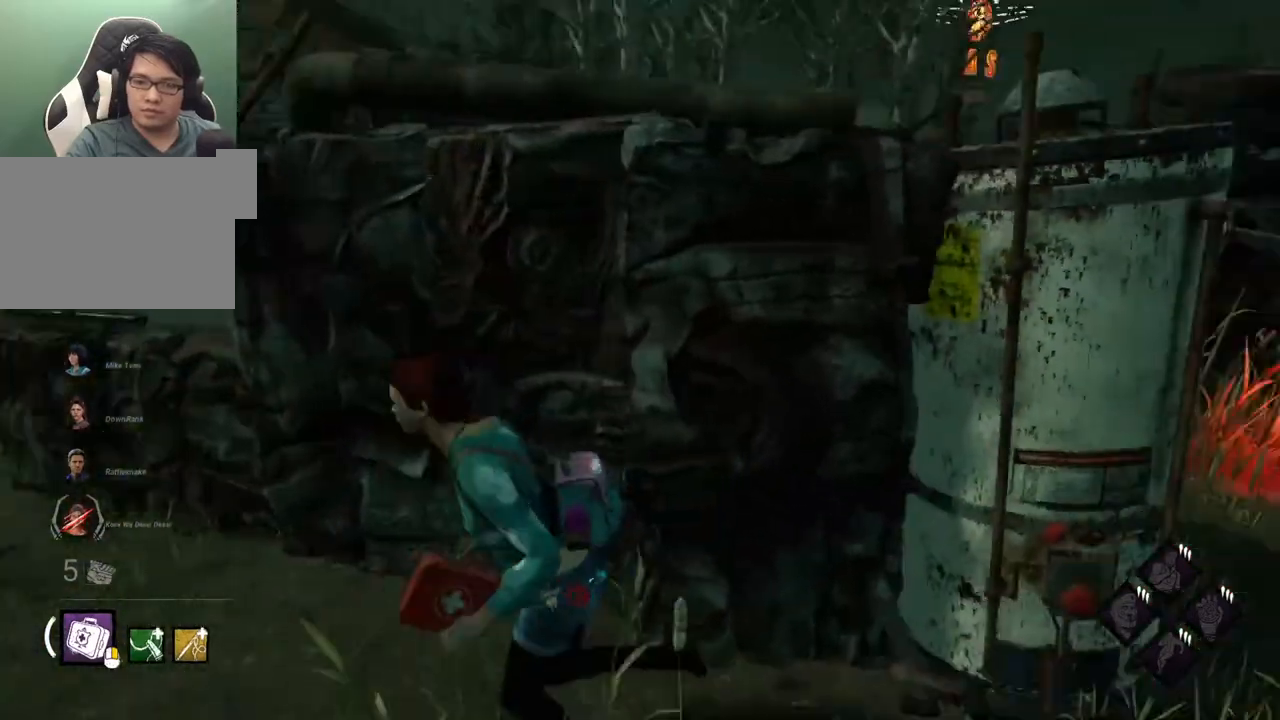
Gameplay with keyboard and mouse; each line is a JSON object with the keys and mouse buttons held at the frame after it. "events" lists presses ("down") and releases ("up") of "1", "2", "3", "4", "5", "a", "alt", "c", "caps_lock", "ctrl", "d", "e", "f", "g", "q", "r", "s", "shift", "space", "t", "tab", "v", "w", "x", "z", "mouse_left", "mouse_wheel" and "mouse_right" between this image and that frame as [ms after this image, input, new state], when the widget could be followed in between. "mouse_left", "mouse_wheel", "mouse_right" = the "left", "wheel", "right" buttons of the "mouse" list. No other keys are recorded. "wheel" means that the mouse wheel is clicked or scrolled. Not read: mouse_move.
{"keys": ["a", "s", "shift"], "mouse": [], "events": [[117, "s", "down"]]}
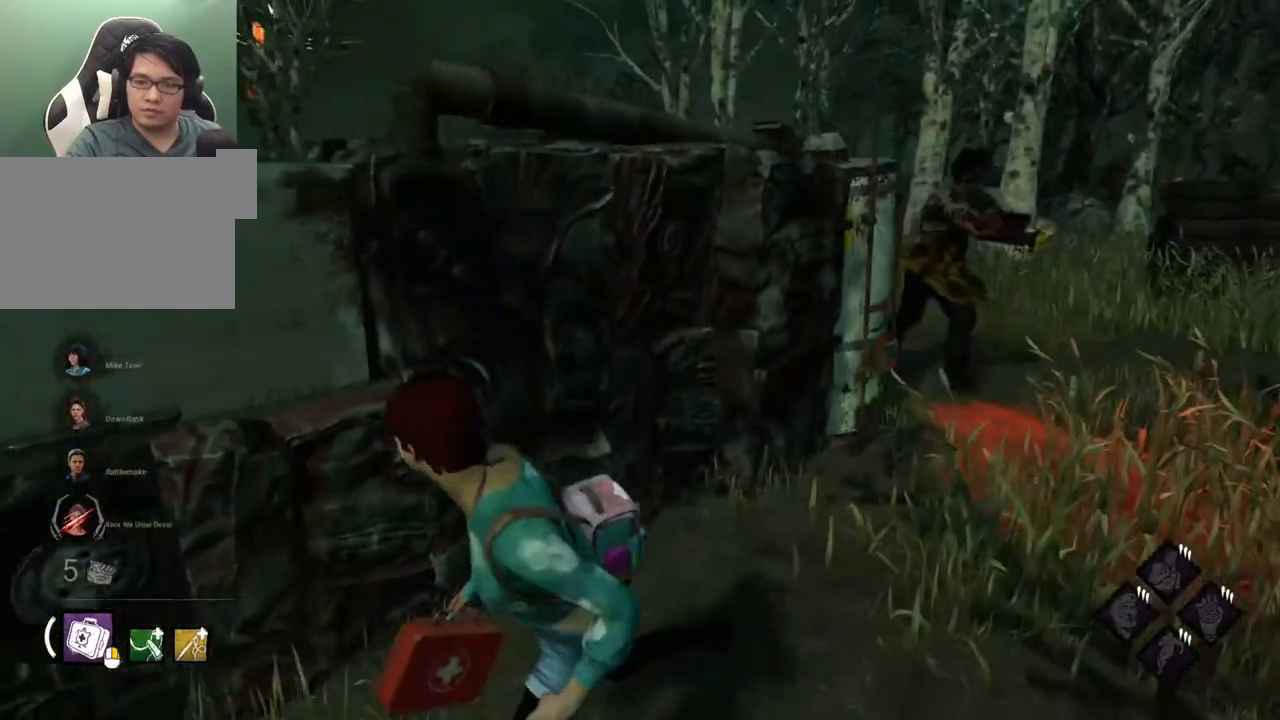
{"keys": ["a", "shift", "w"], "mouse": [], "events": [[117, "s", "up"], [267, "w", "down"]]}
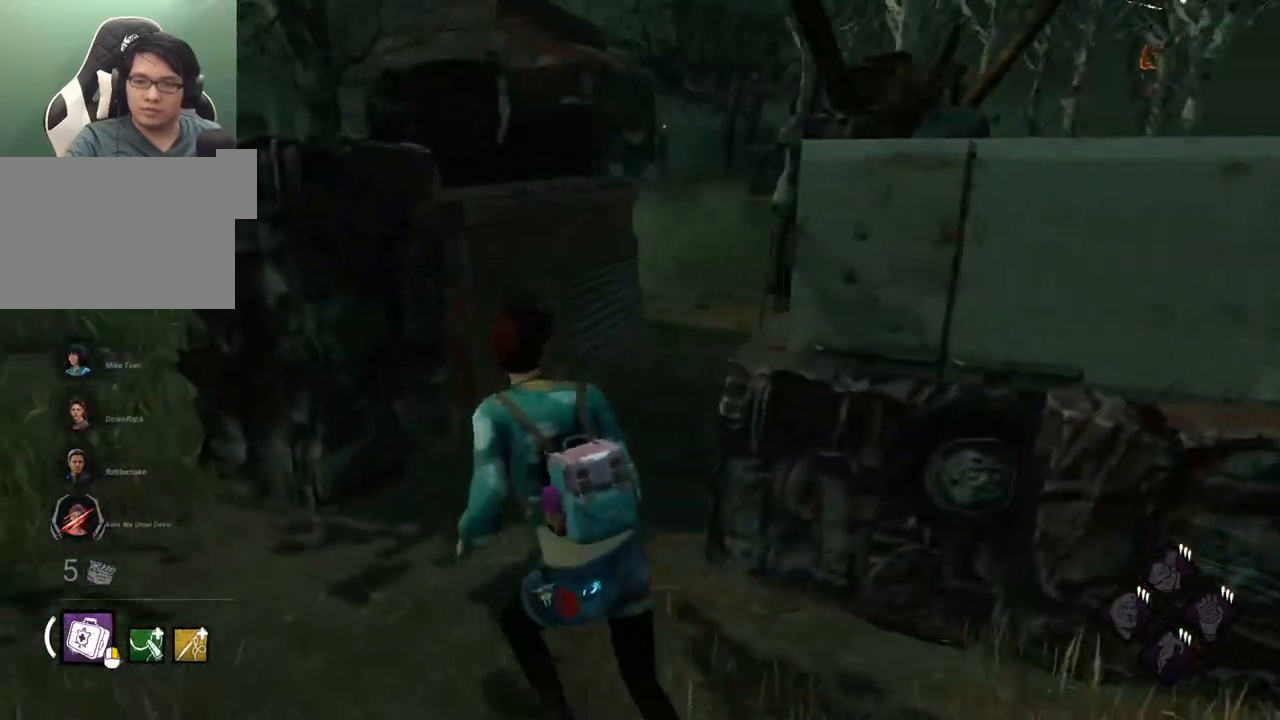
{"keys": ["a", "s", "shift"], "mouse": [], "events": [[234, "a", "up"], [284, "a", "down"], [334, "w", "up"], [467, "s", "down"]]}
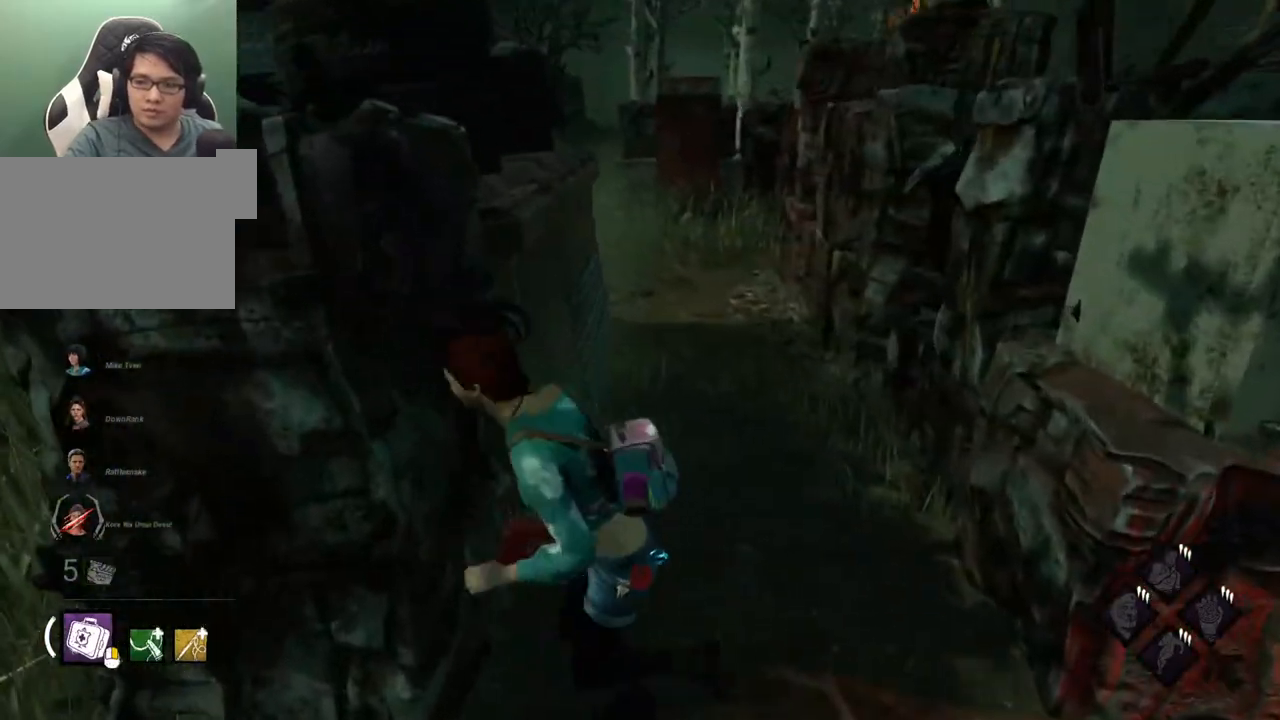
{"keys": ["d", "s", "shift"], "mouse": [], "events": [[167, "a", "up"], [250, "d", "down"]]}
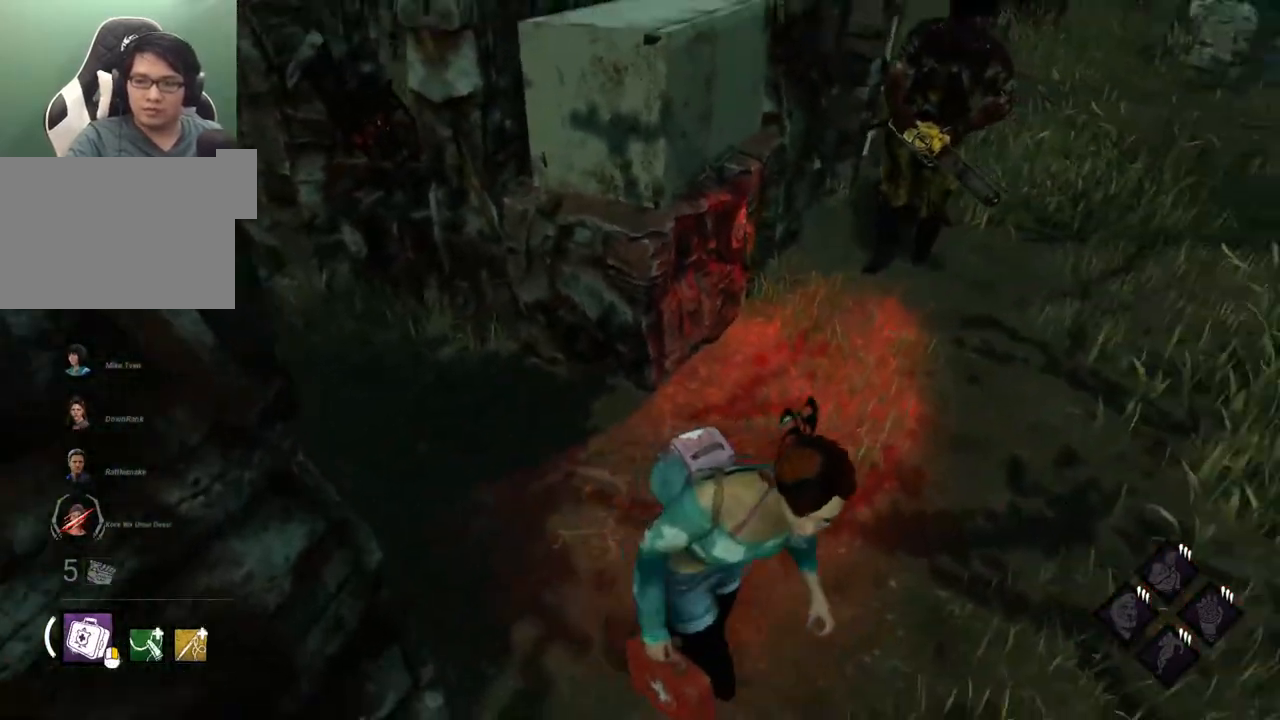
{"keys": ["a", "shift"], "mouse": [], "events": [[134, "a", "down"], [167, "d", "up"], [267, "s", "up"]]}
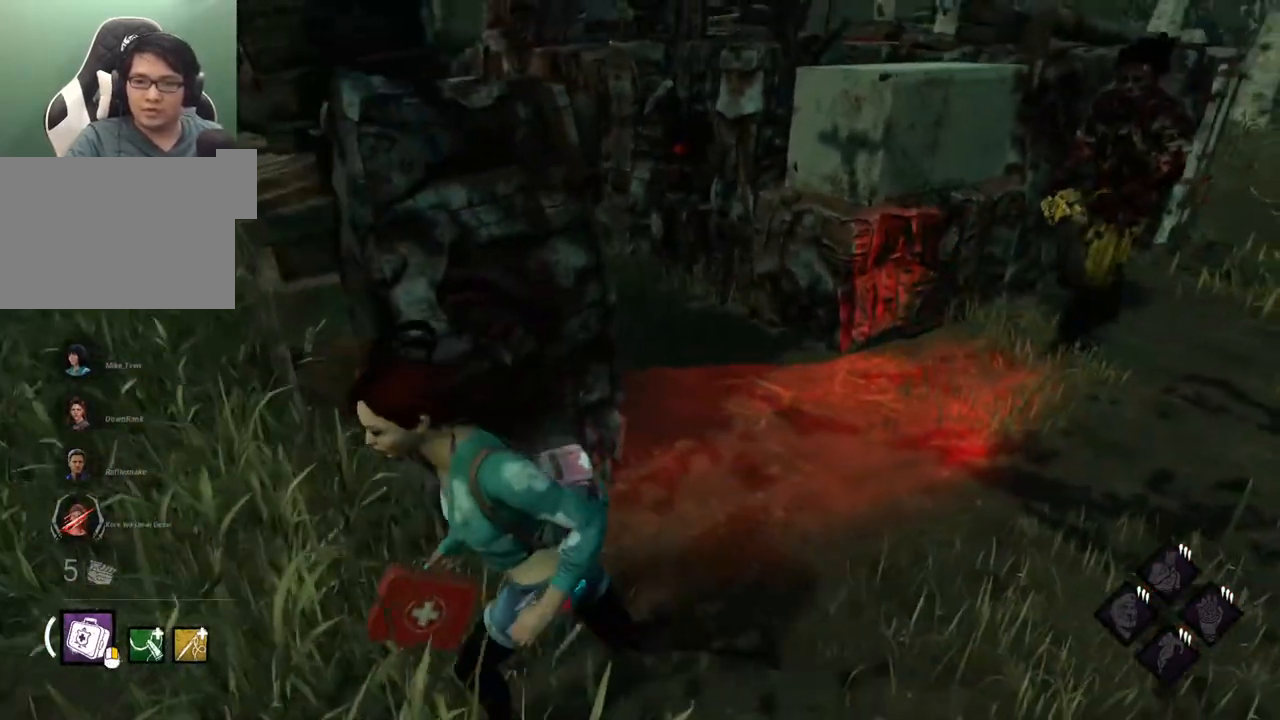
{"keys": ["a", "shift", "w"], "mouse": [], "events": [[150, "w", "down"]]}
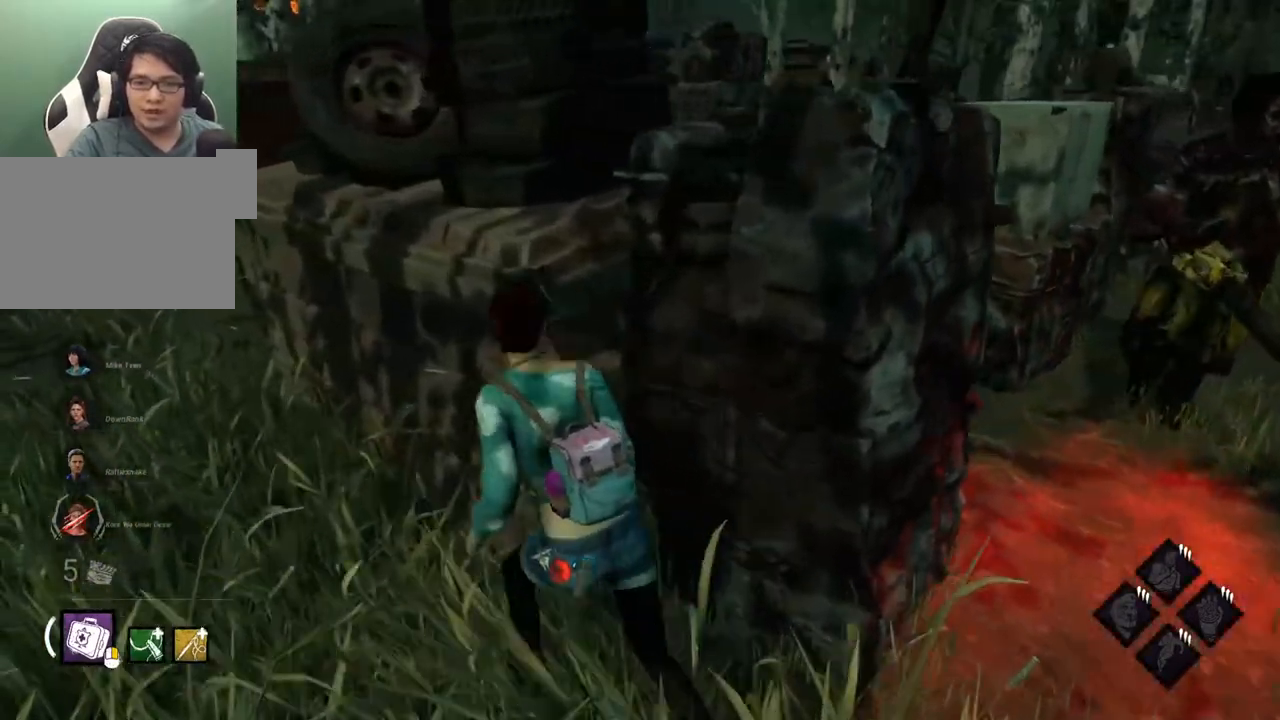
{"keys": ["a", "shift"], "mouse": [], "events": [[384, "w", "up"]]}
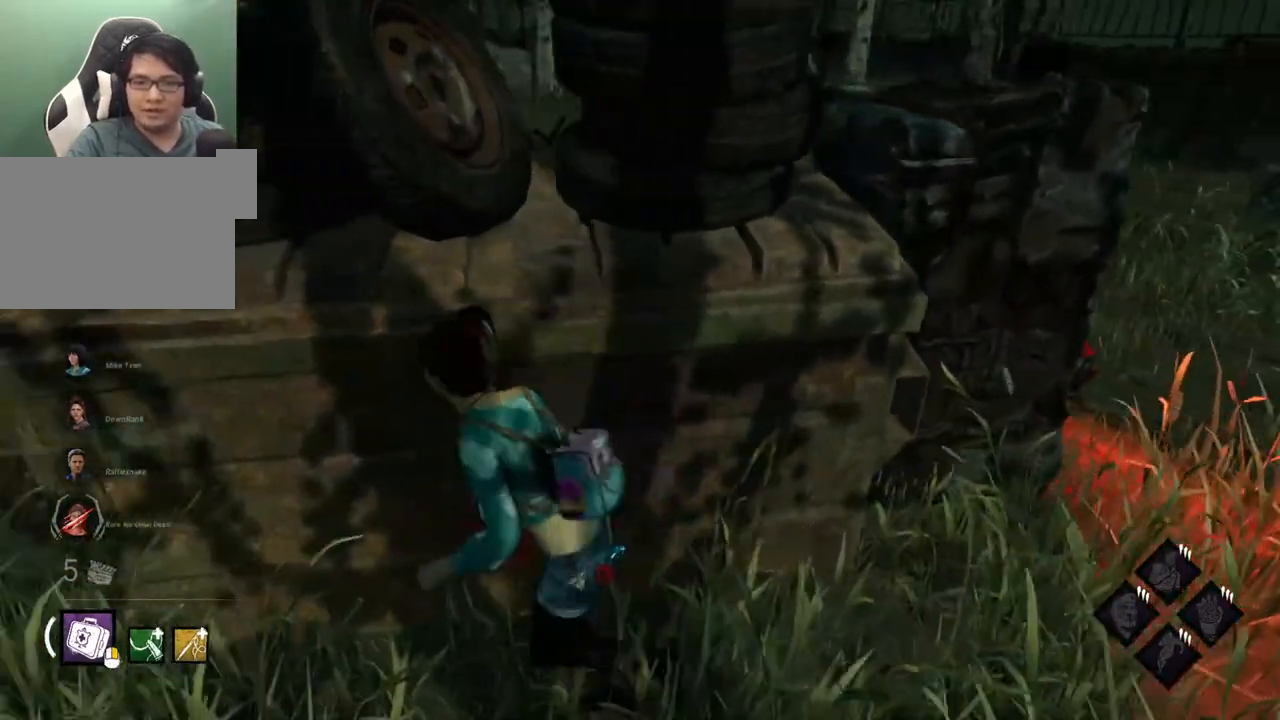
{"keys": ["a", "shift", "w"], "mouse": [], "events": [[450, "w", "down"]]}
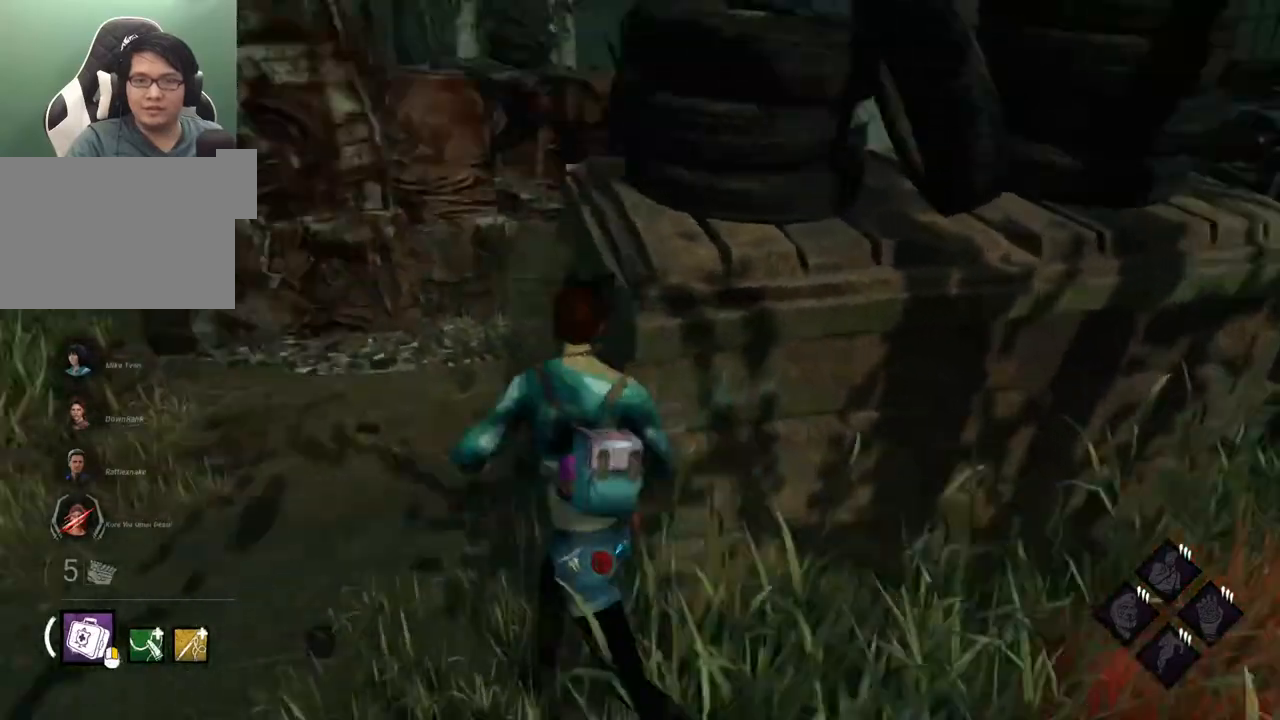
{"keys": ["shift", "w"], "mouse": [], "events": [[100, "a", "up"]]}
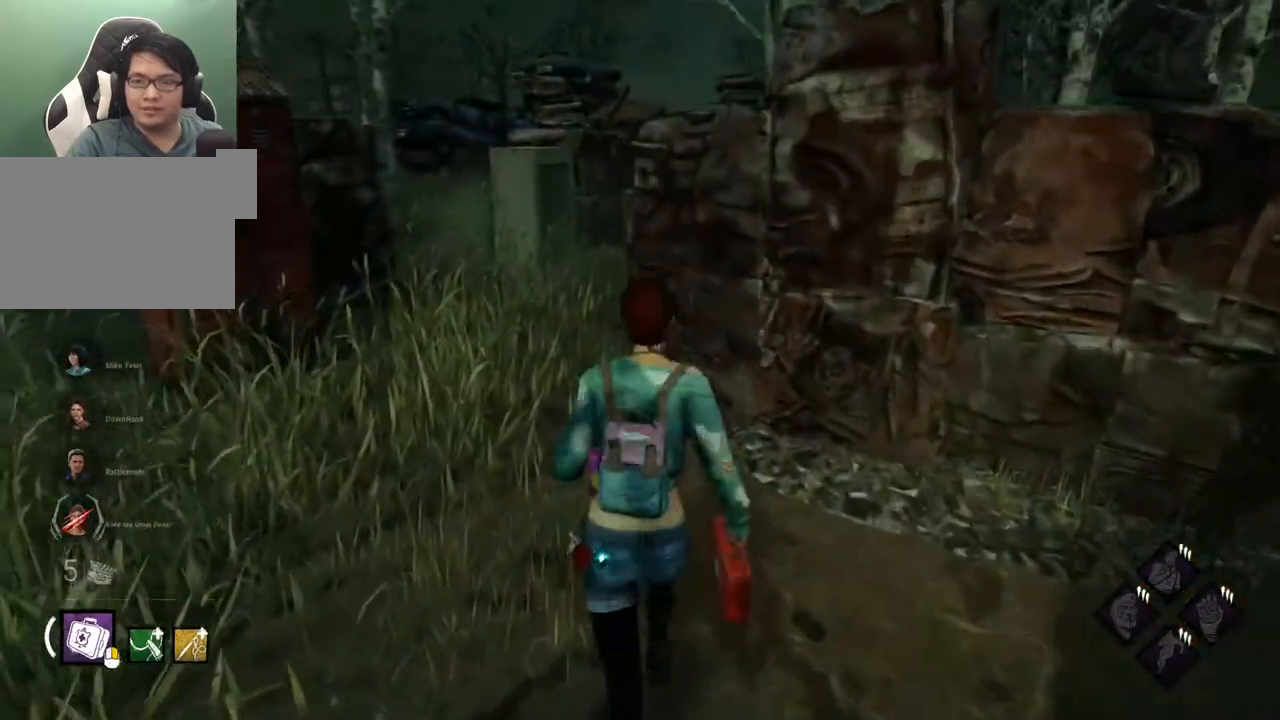
{"keys": ["a", "shift", "w"], "mouse": [], "events": [[200, "a", "down"]]}
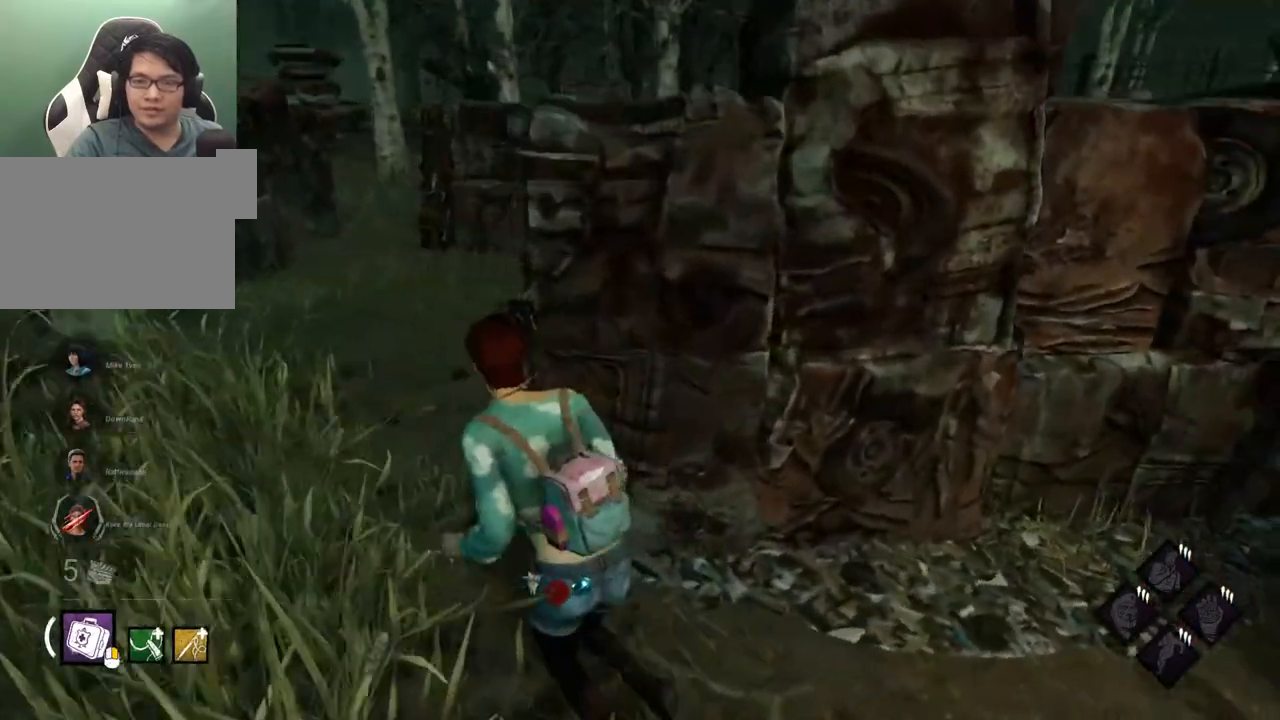
{"keys": ["a", "shift"], "mouse": [], "events": [[34, "w", "up"]]}
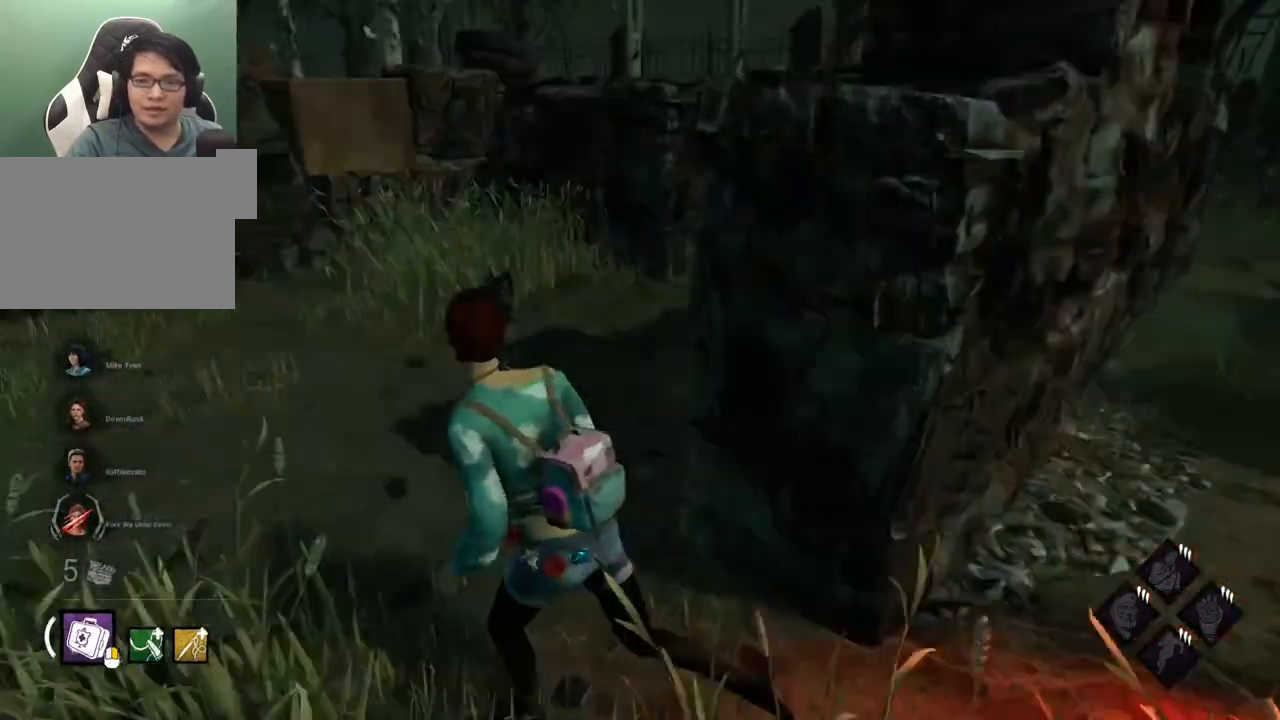
{"keys": ["a", "shift", "w"], "mouse": [], "events": [[50, "w", "down"]]}
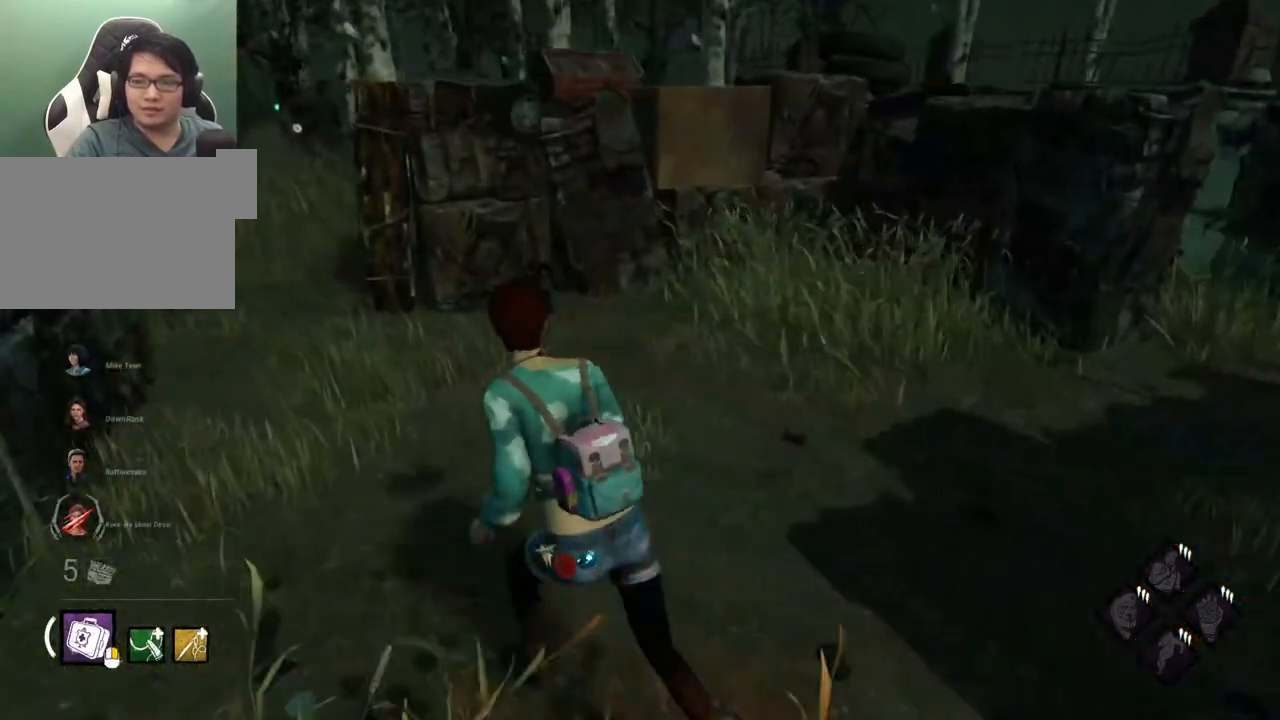
{"keys": ["a", "shift"], "mouse": [], "events": [[350, "w", "up"]]}
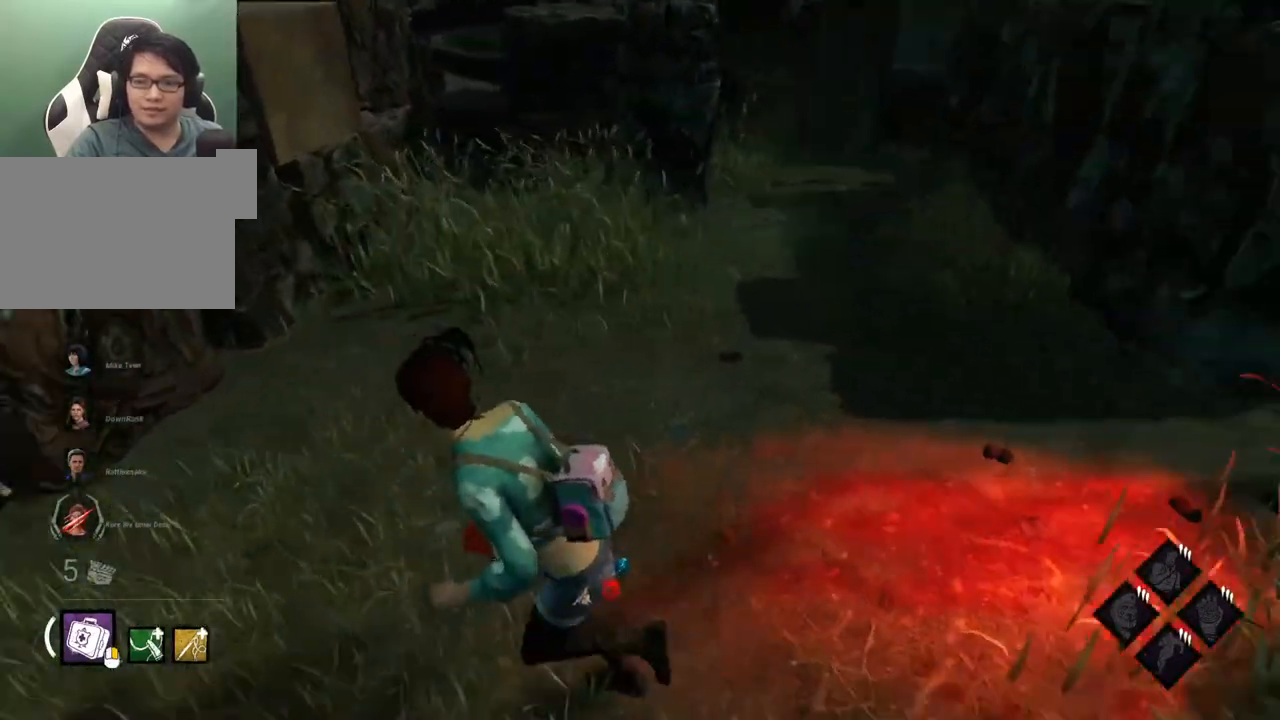
{"keys": ["a", "s", "shift"], "mouse": [], "events": [[134, "s", "down"]]}
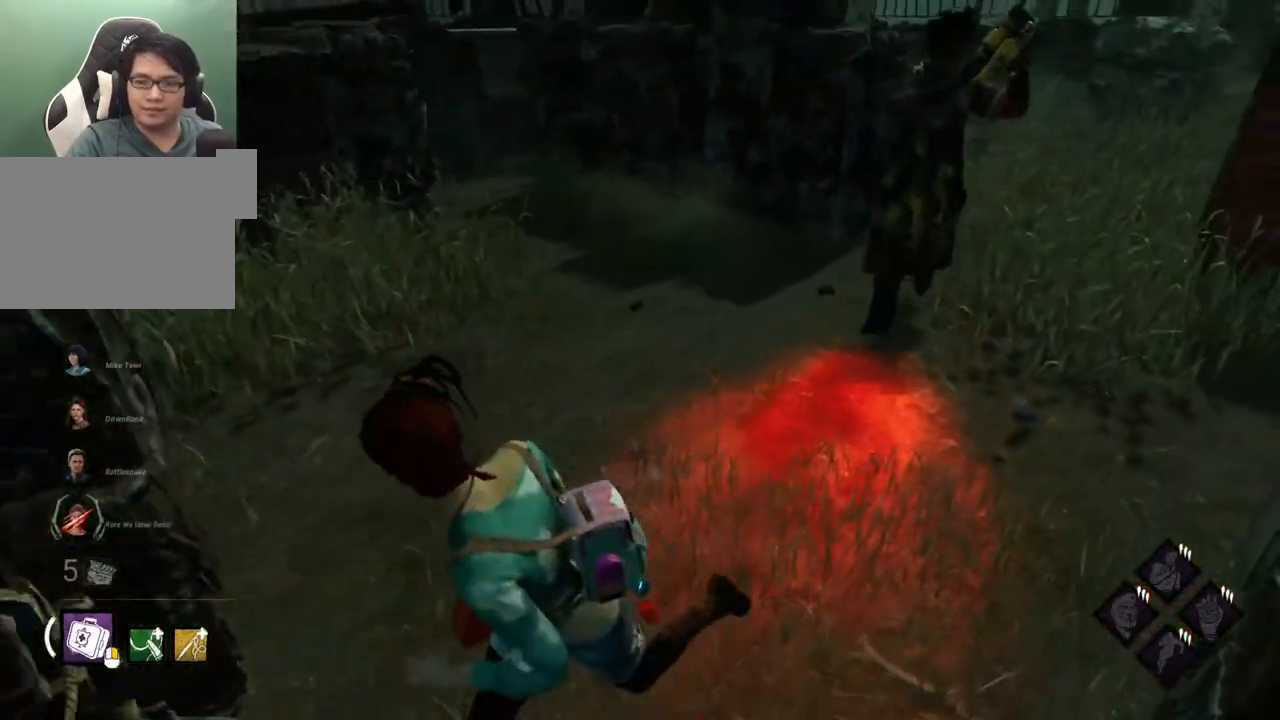
{"keys": ["a", "s", "shift"], "mouse": [], "events": []}
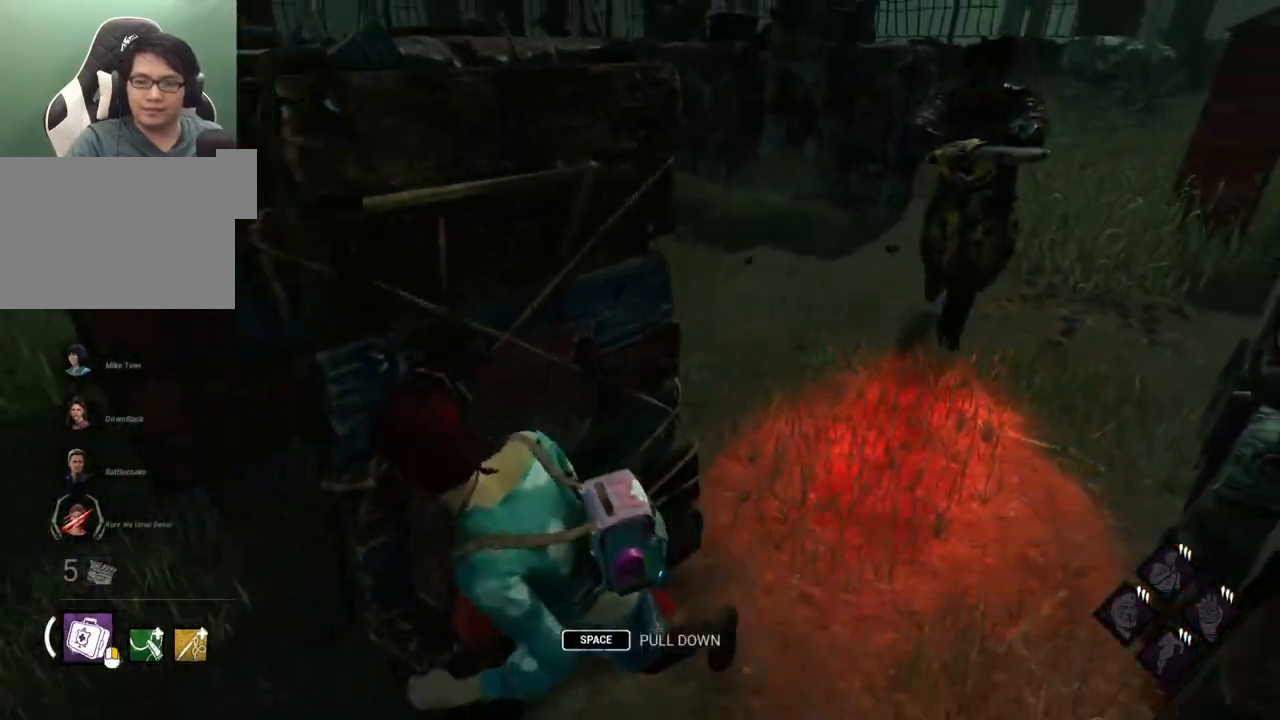
{"keys": [], "mouse": [], "events": [[250, "shift", "up"], [300, "a", "up"], [300, "s", "up"], [300, "space", "down"], [400, "space", "up"]]}
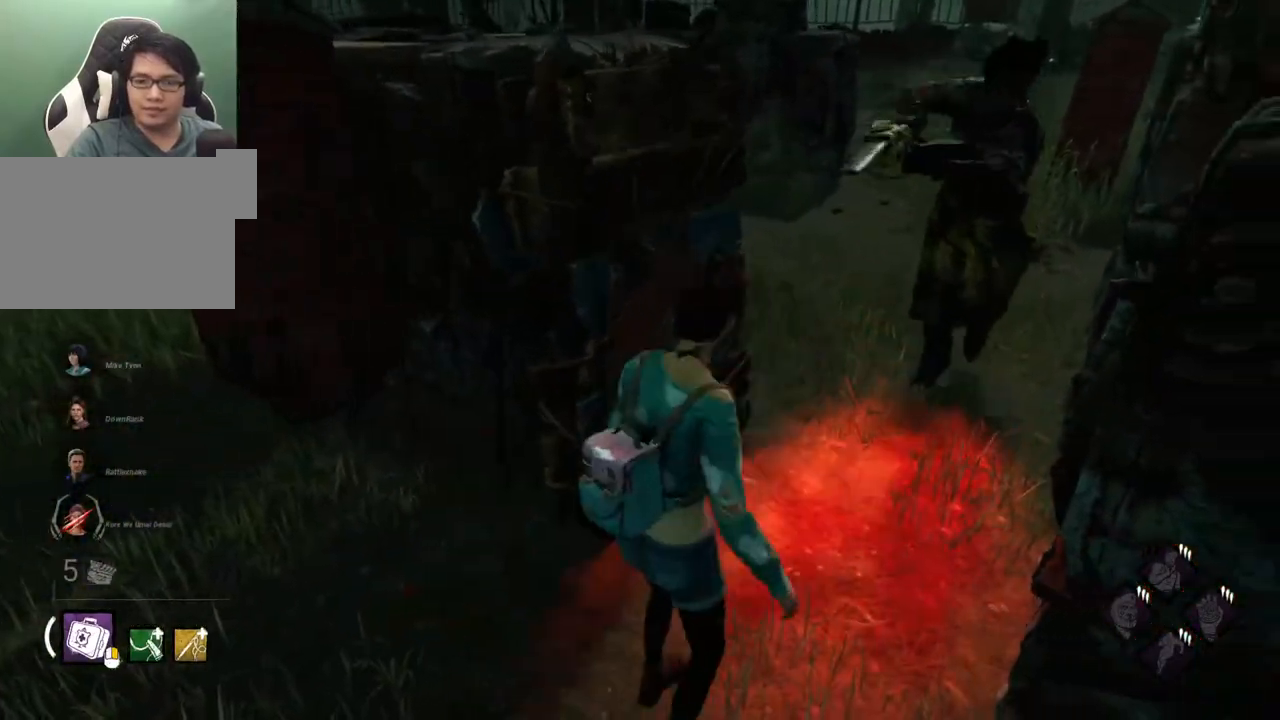
{"keys": ["a", "shift"], "mouse": [], "events": [[134, "a", "down"], [134, "s", "down"], [217, "shift", "down"], [267, "s", "up"]]}
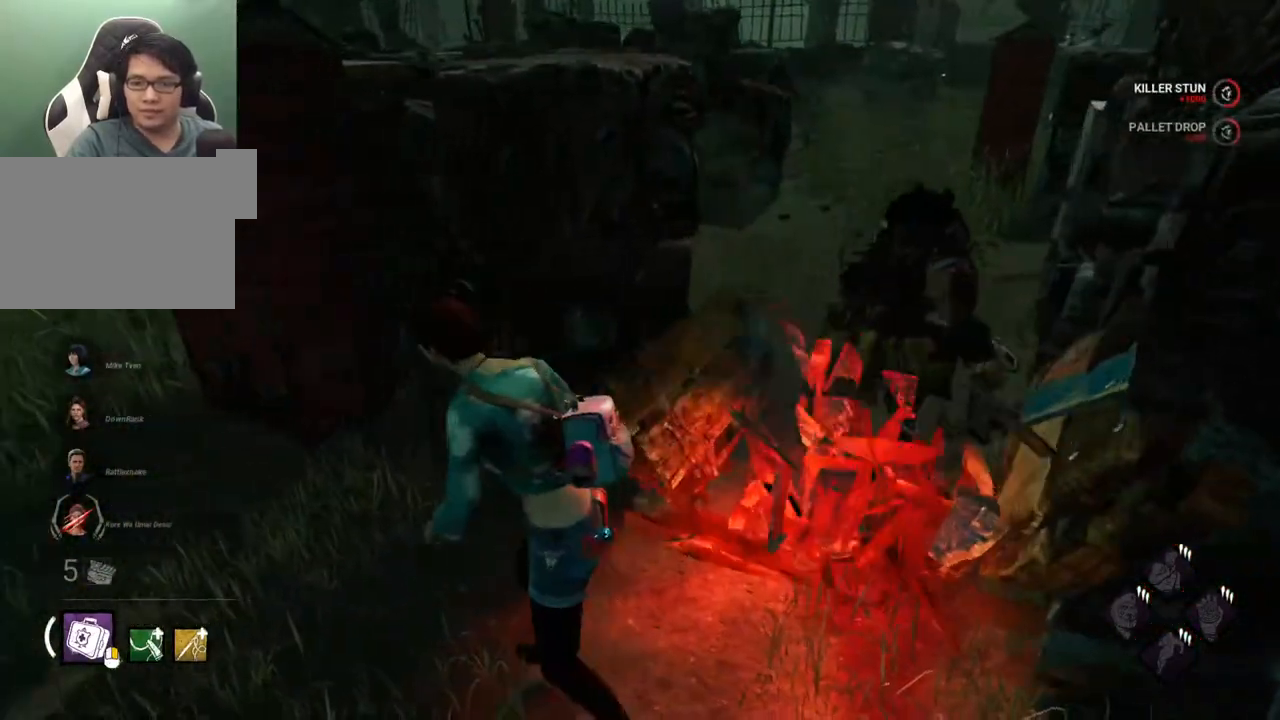
{"keys": ["shift", "w"], "mouse": [], "events": [[134, "w", "down"], [234, "a", "up"]]}
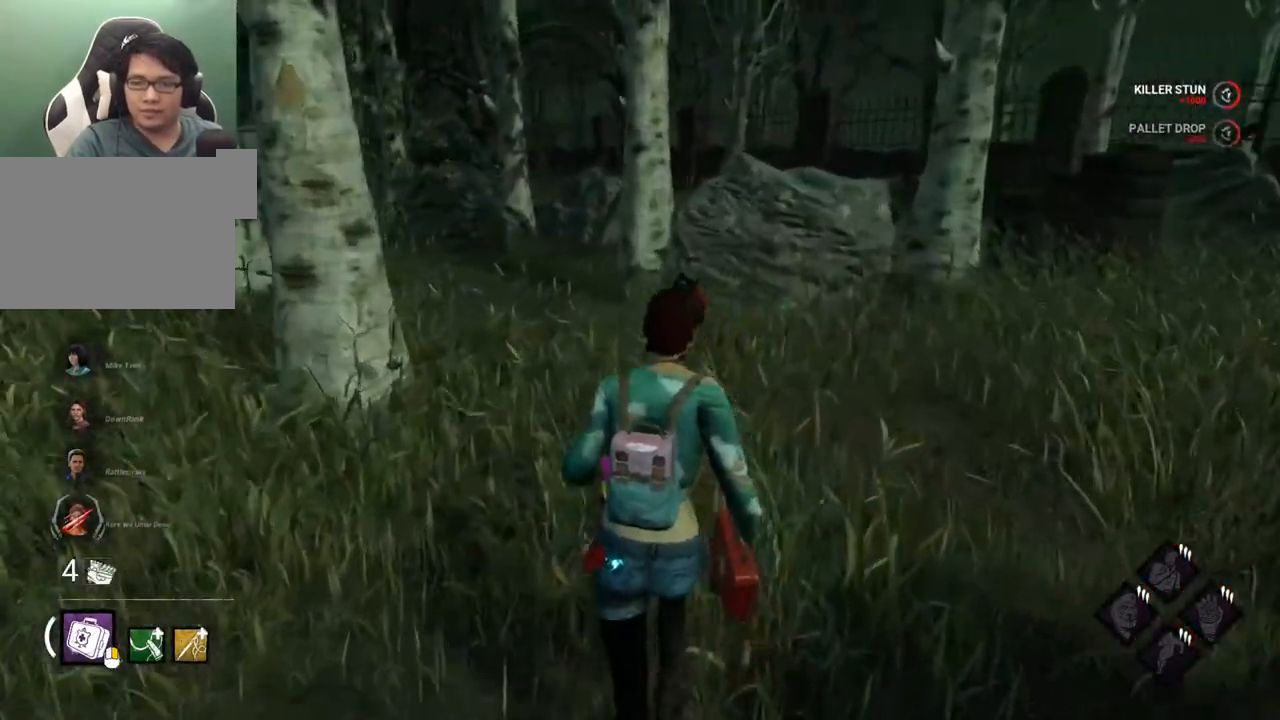
{"keys": ["shift", "w"], "mouse": [], "events": []}
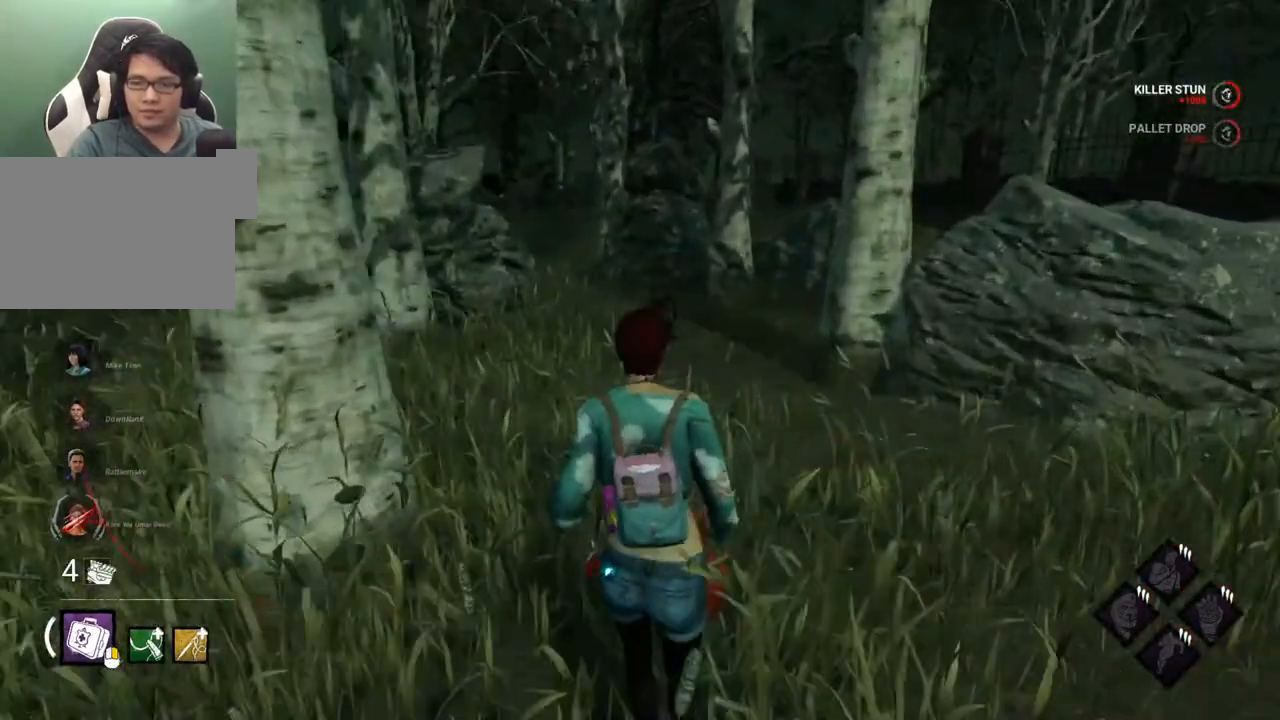
{"keys": ["shift", "w"], "mouse": [], "events": []}
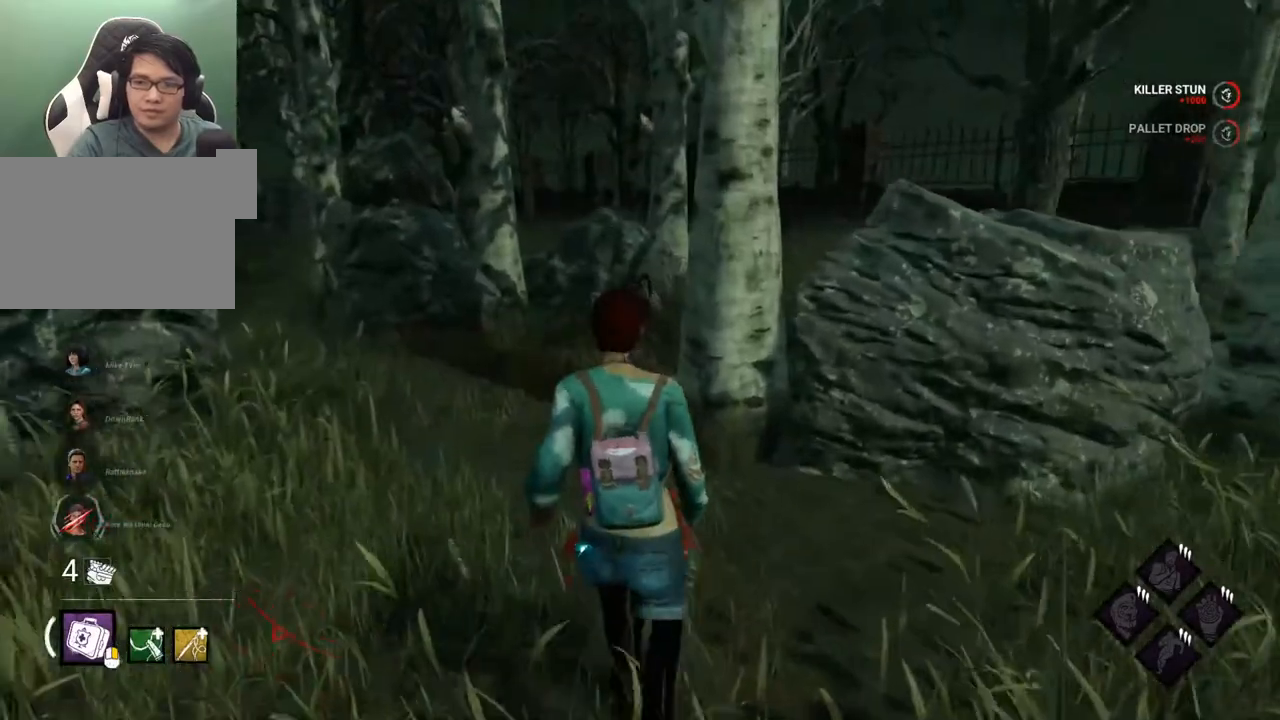
{"keys": ["a", "shift"], "mouse": [], "events": [[234, "a", "down"], [384, "w", "up"]]}
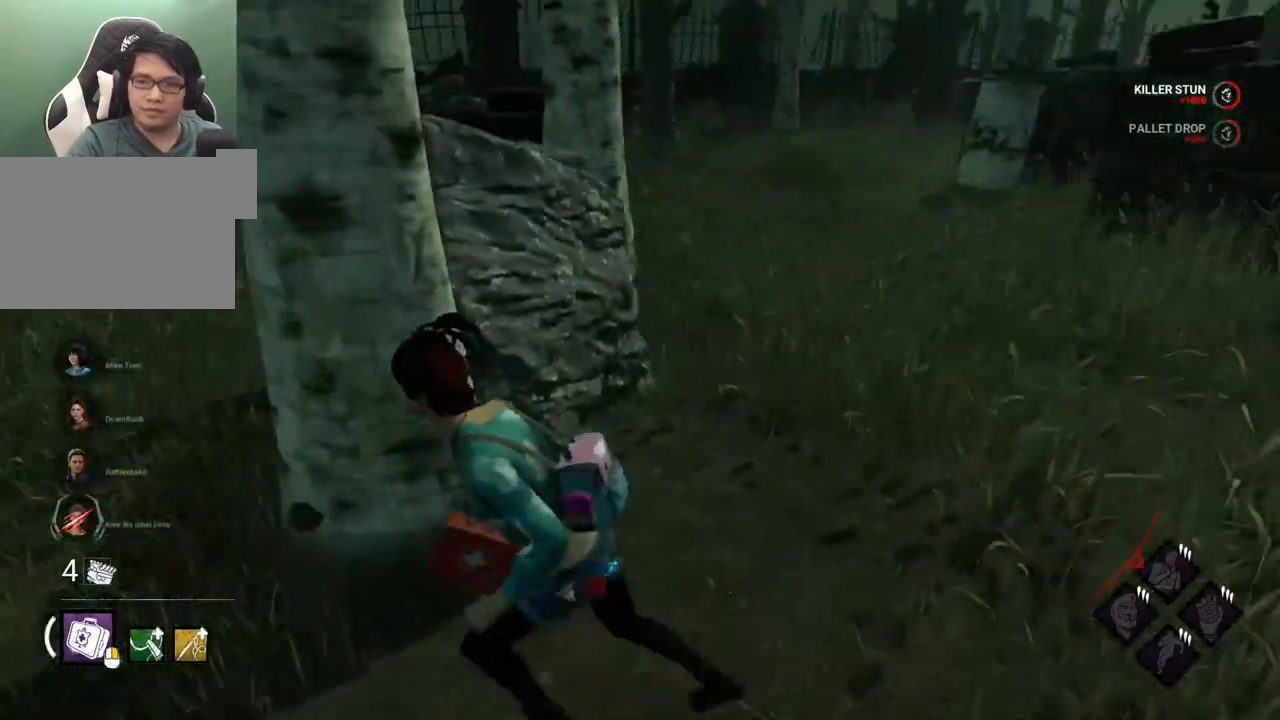
{"keys": ["a", "shift"], "mouse": [], "events": []}
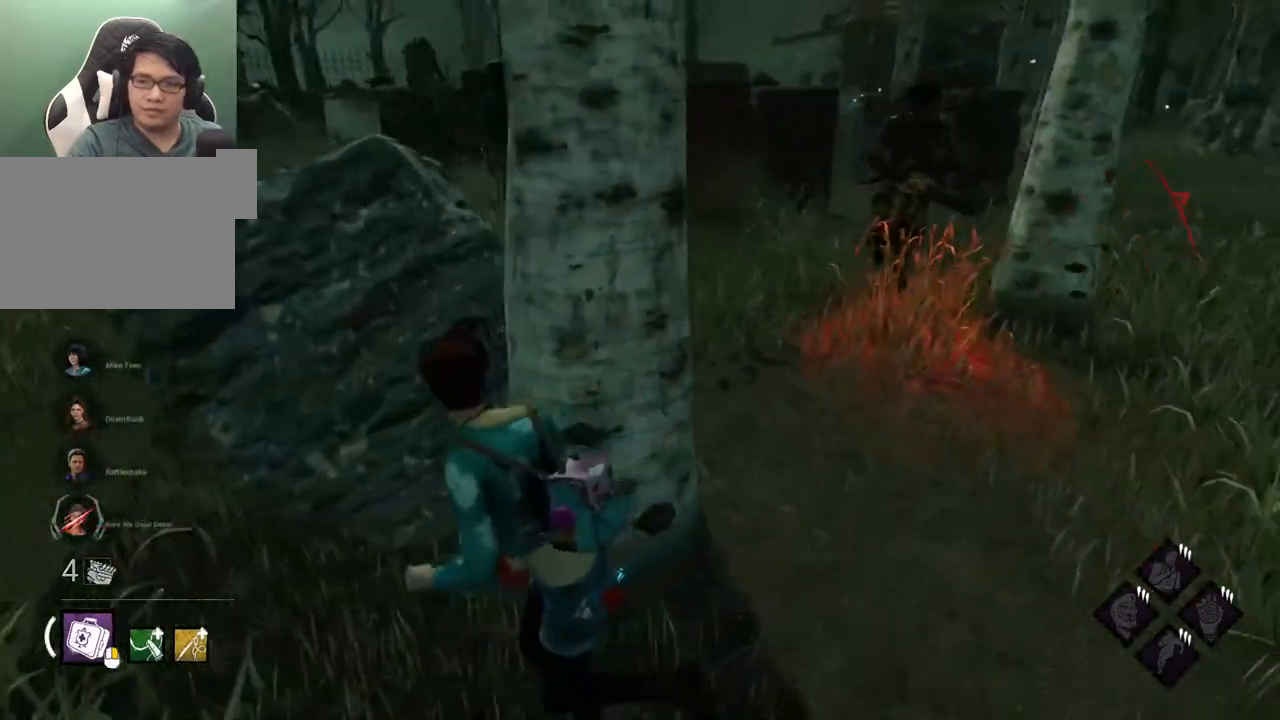
{"keys": ["a", "shift", "w"], "mouse": [], "events": [[167, "w", "down"]]}
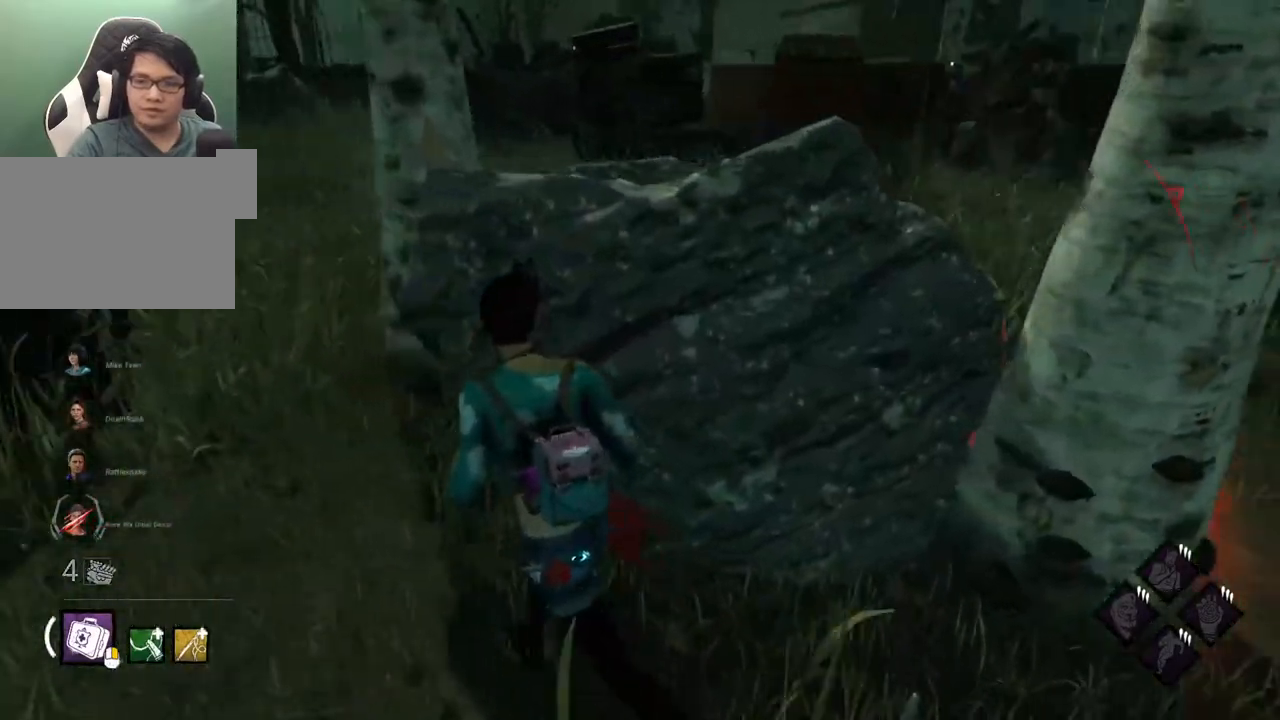
{"keys": ["a", "shift"], "mouse": [], "events": [[50, "w", "up"]]}
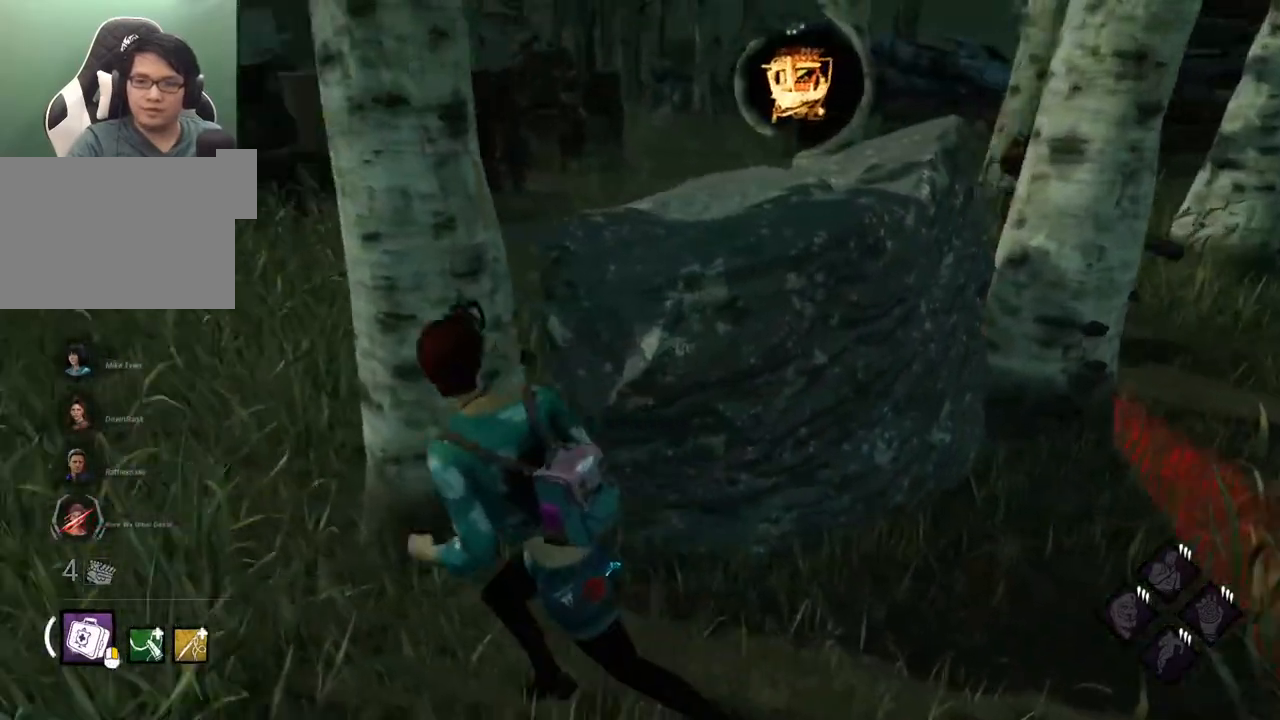
{"keys": ["shift", "w"], "mouse": [], "events": [[17, "w", "down"], [117, "a", "up"]]}
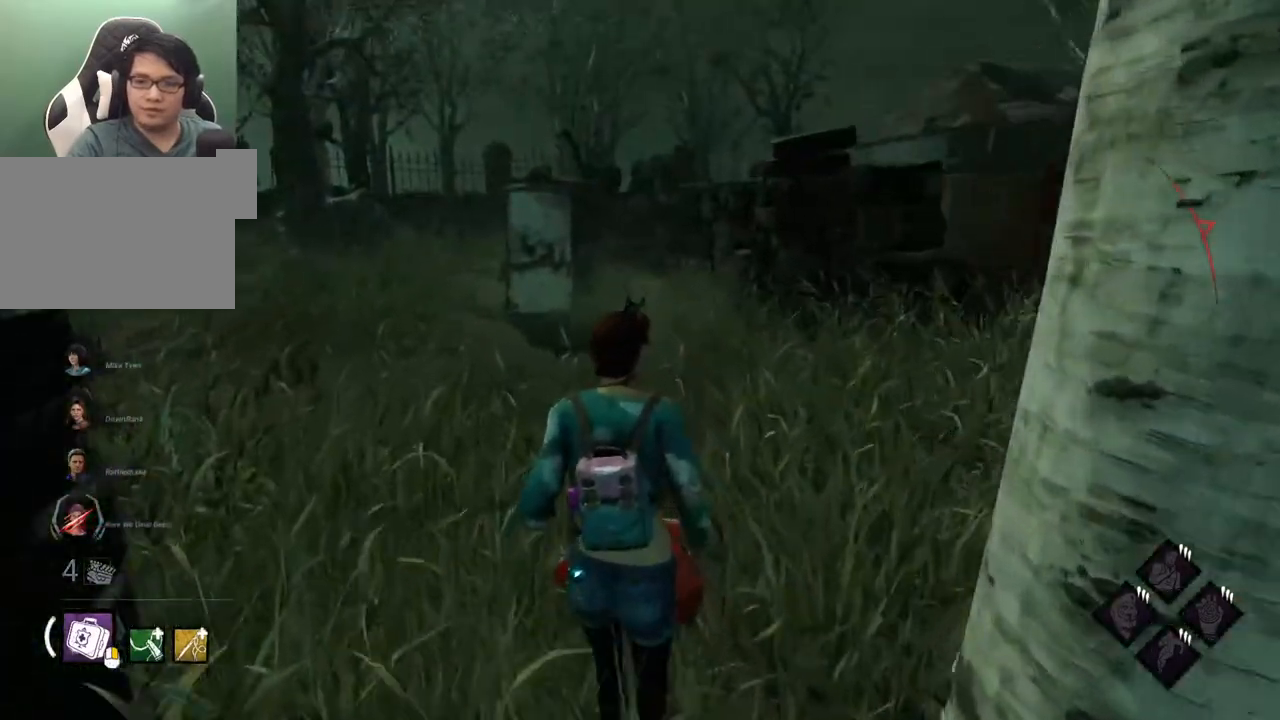
{"keys": ["shift", "w"], "mouse": [], "events": []}
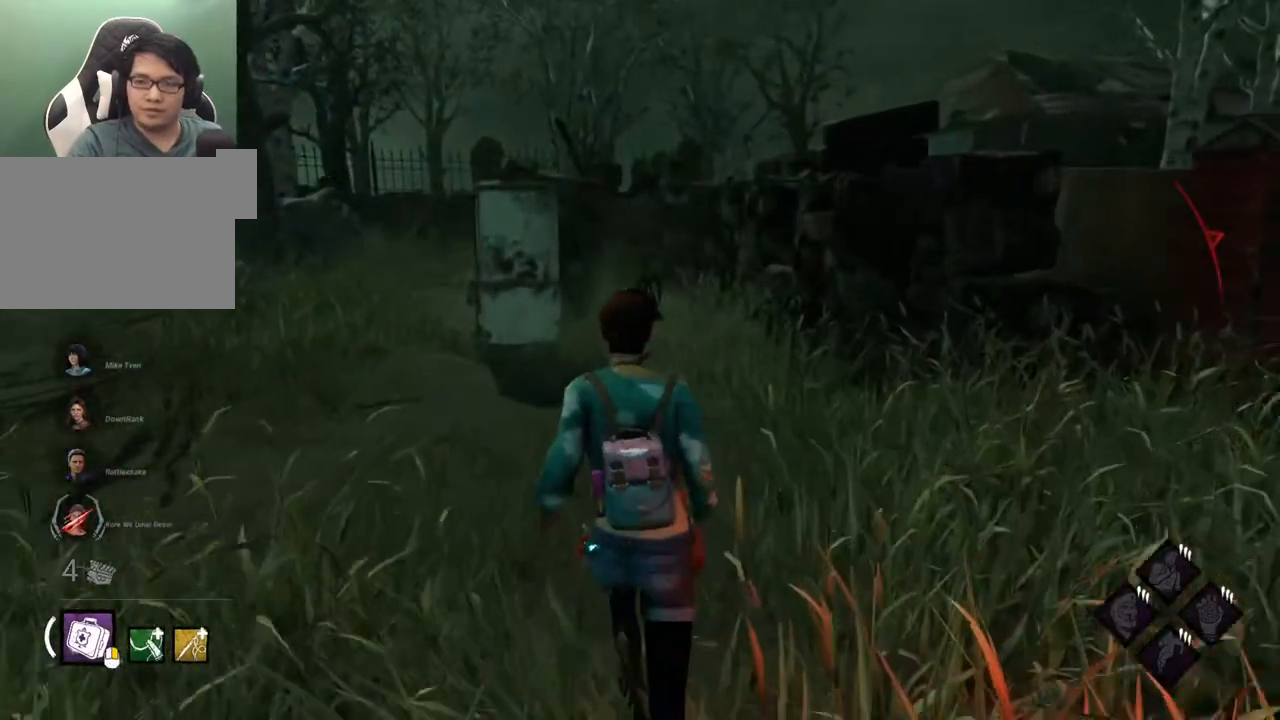
{"keys": ["a", "shift"], "mouse": [], "events": [[234, "a", "down"], [334, "w", "up"]]}
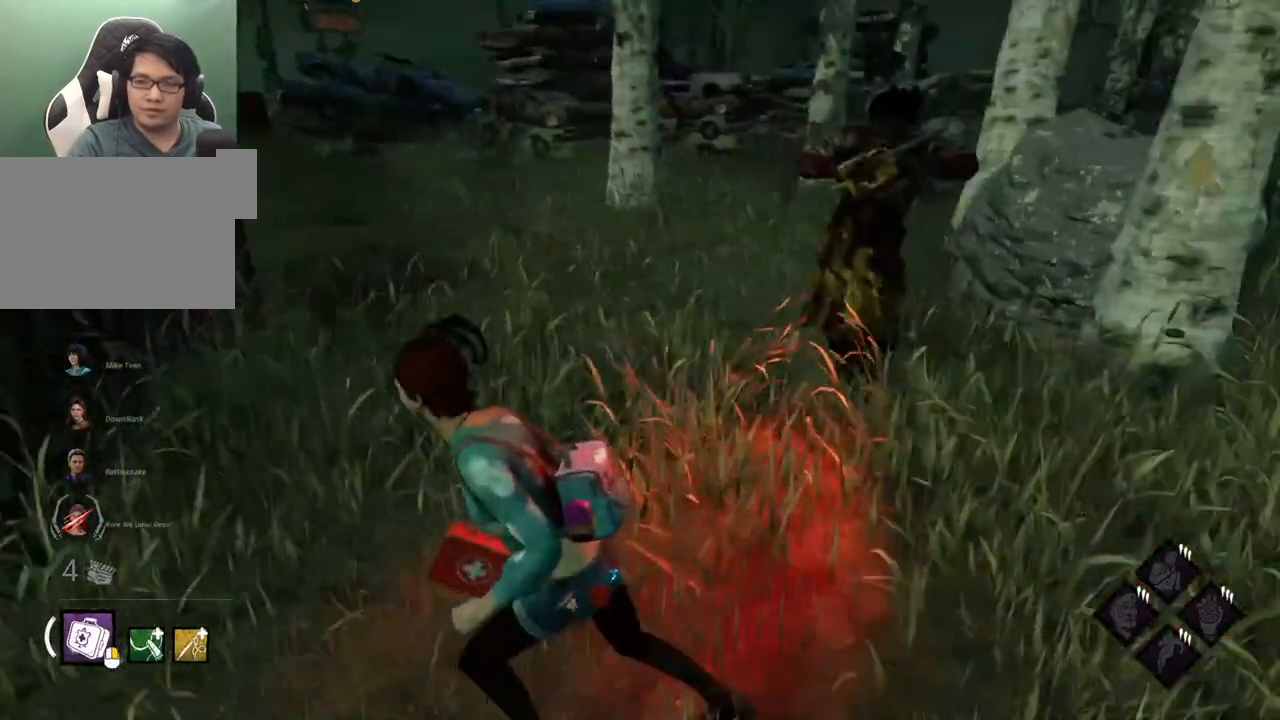
{"keys": ["shift", "w"], "mouse": [], "events": [[200, "s", "down"], [300, "s", "up"], [400, "w", "down"], [434, "a", "up"]]}
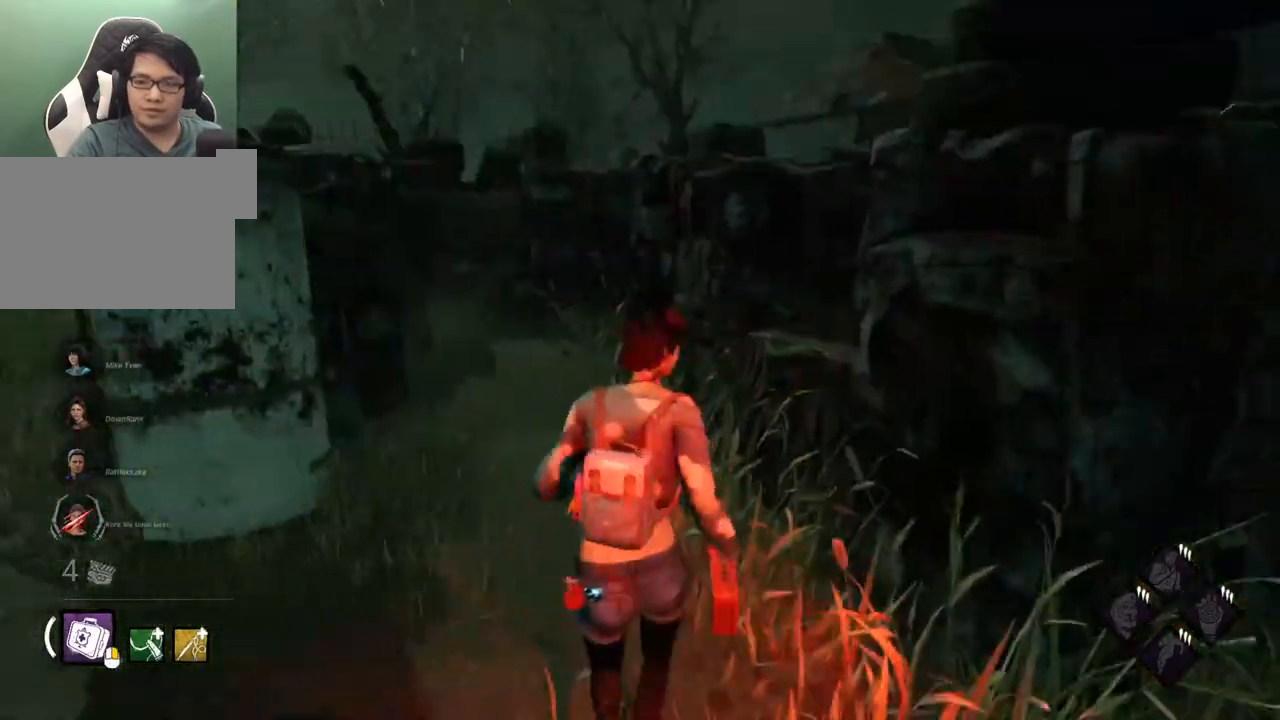
{"keys": ["shift", "w"], "mouse": [], "events": []}
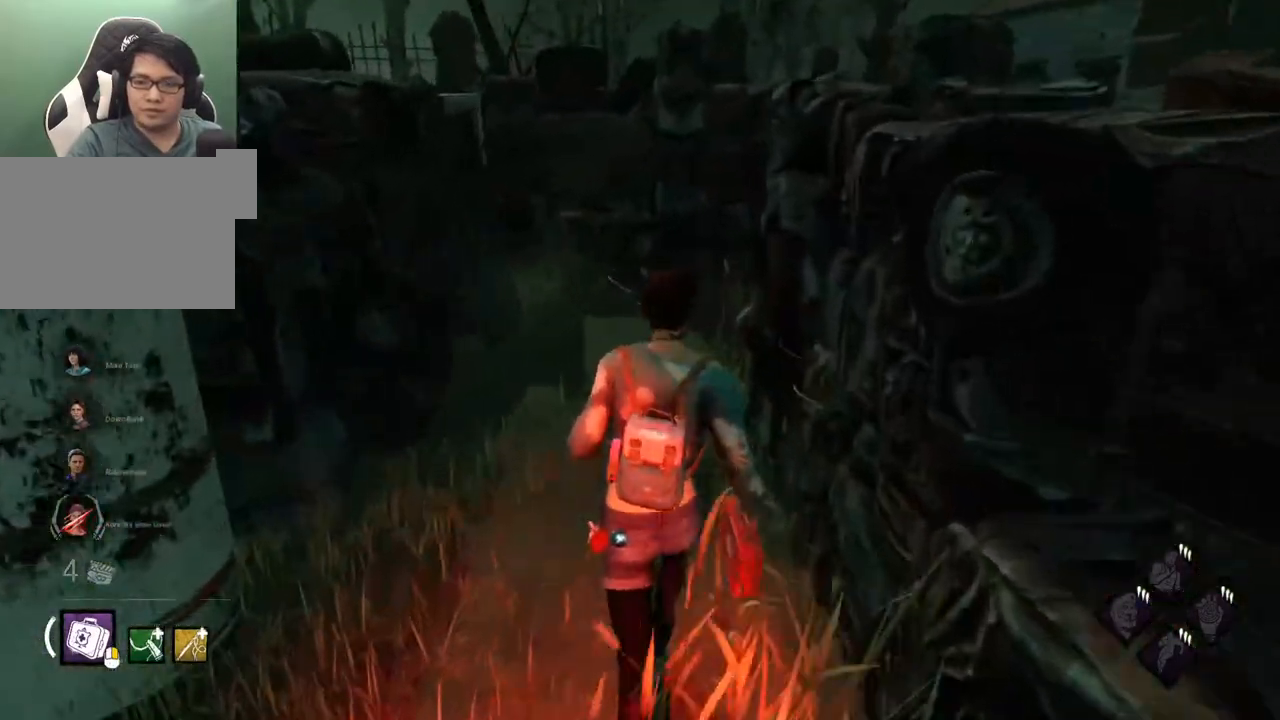
{"keys": ["shift", "space", "w"], "mouse": [], "events": [[467, "space", "down"]]}
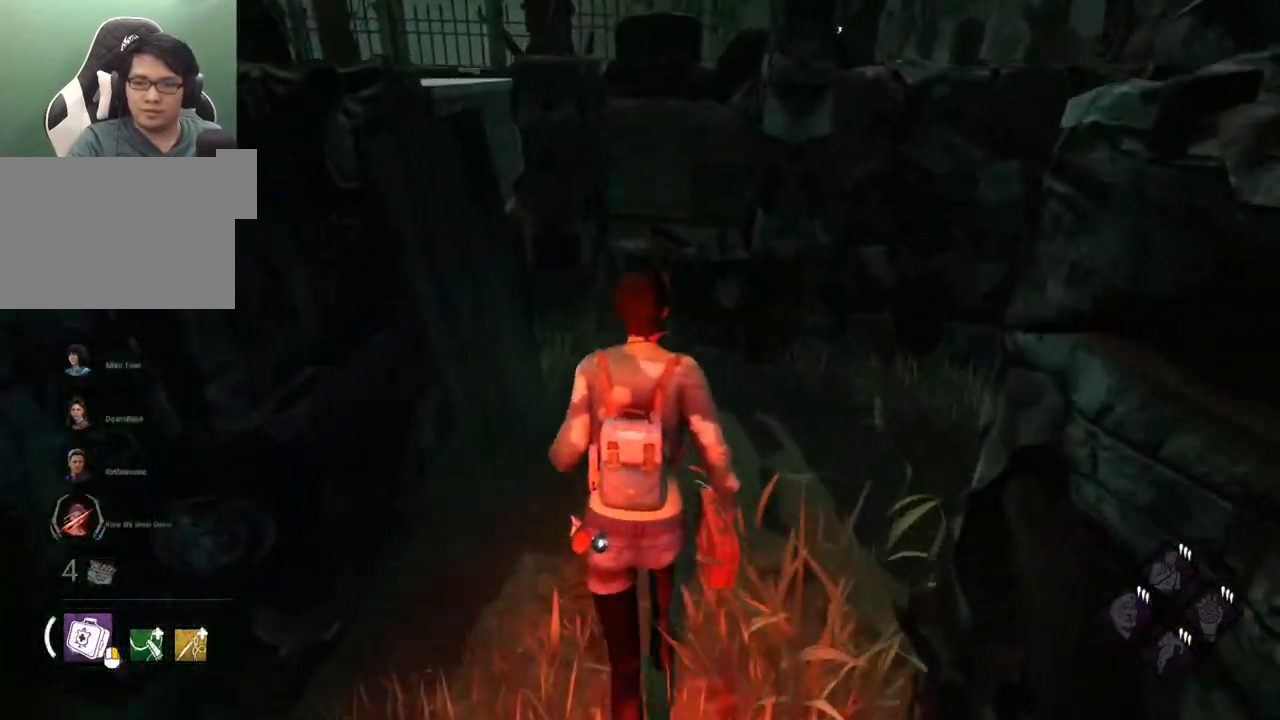
{"keys": ["shift", "w"], "mouse": [], "events": [[67, "space", "up"]]}